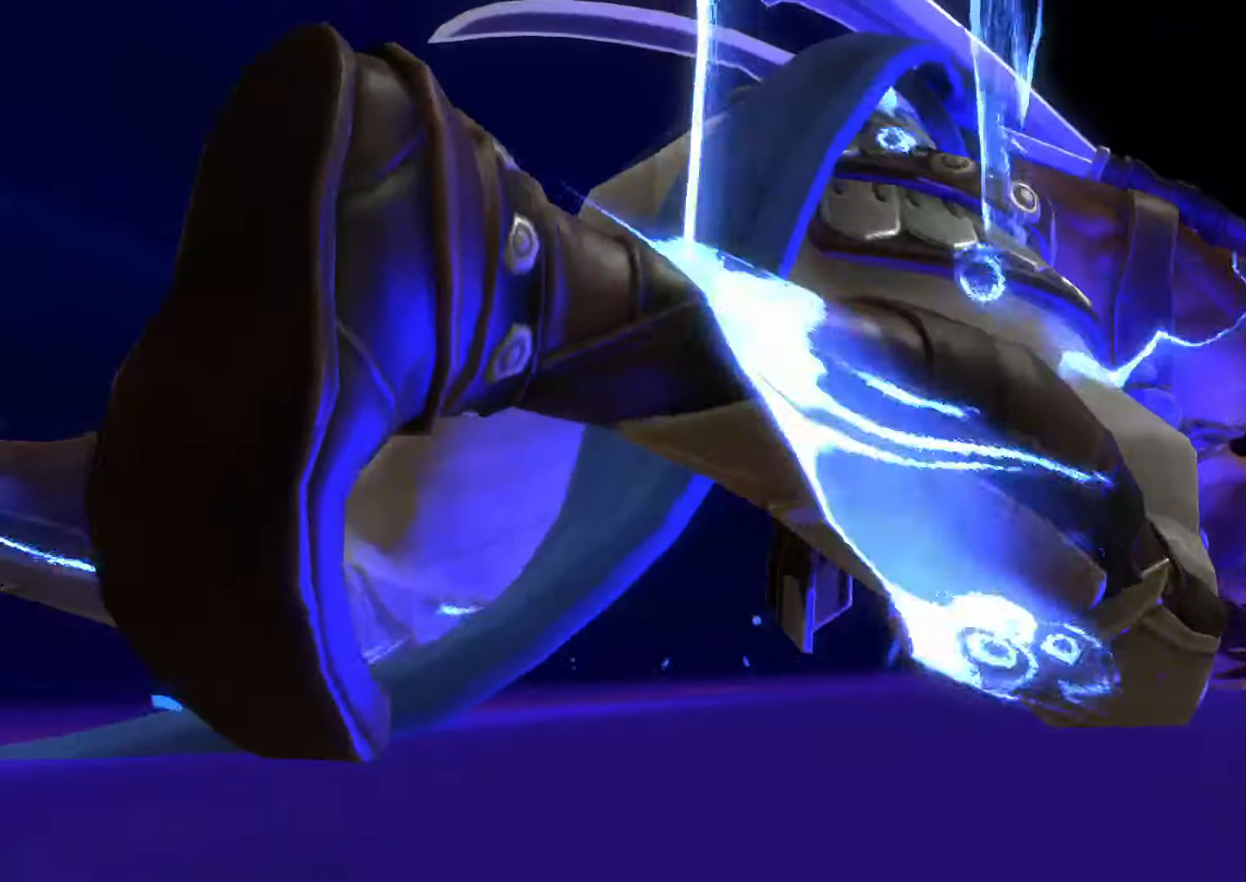
Gameplay with keyboard and mouse; each line is a JSON object with the keys and mouse buttons held at the frame after it. "events" lists presses ("down") and releases ("up") of ".", "/", "0", "1", "2", "3", "4", "5", "6", "7", "8", "9", "a", "alt_l", "alt_r", "b", "backslash", "backspace", "c", "caps_lock", "comma", "ctrl_l", "ctrl_r", "d", "e", "equals", "escape", "f", "f1", "f10", "f11", "f12", "f2", "f3", "f4", "f5", "f6", "f7", "f8", "f9", "g", "h", "i", "j", "k", "l", "lbracket", "m", "minus", "n", "o", "p", "q", "quote", "r", "rbracket", "return", "s", "semicolon", "shift_l", "shift_r", "space", "super_l", "super_r", "t", "tab", "tilde", "u", "v", "w", "x", "y", "z", "mouse_left", "mouse_wheel", "mouse_right", "mouse_mb4" and "mouse_mb5" between this image and that frame as [ms after this image, input, new state], when the widget could be followed in between. "mouse_left", "mouse_wheel", "mouse_right", "mouse_mb4", "mouse_mb5" = the "left", "wheel", "right", "mb4", "mb5" buttons of the "mouse" list. No other keys are recorded. "wheel" means that the mouse wheel is clicked or scrolled. Not read: mouse_move.
{"keys": [], "mouse": []}
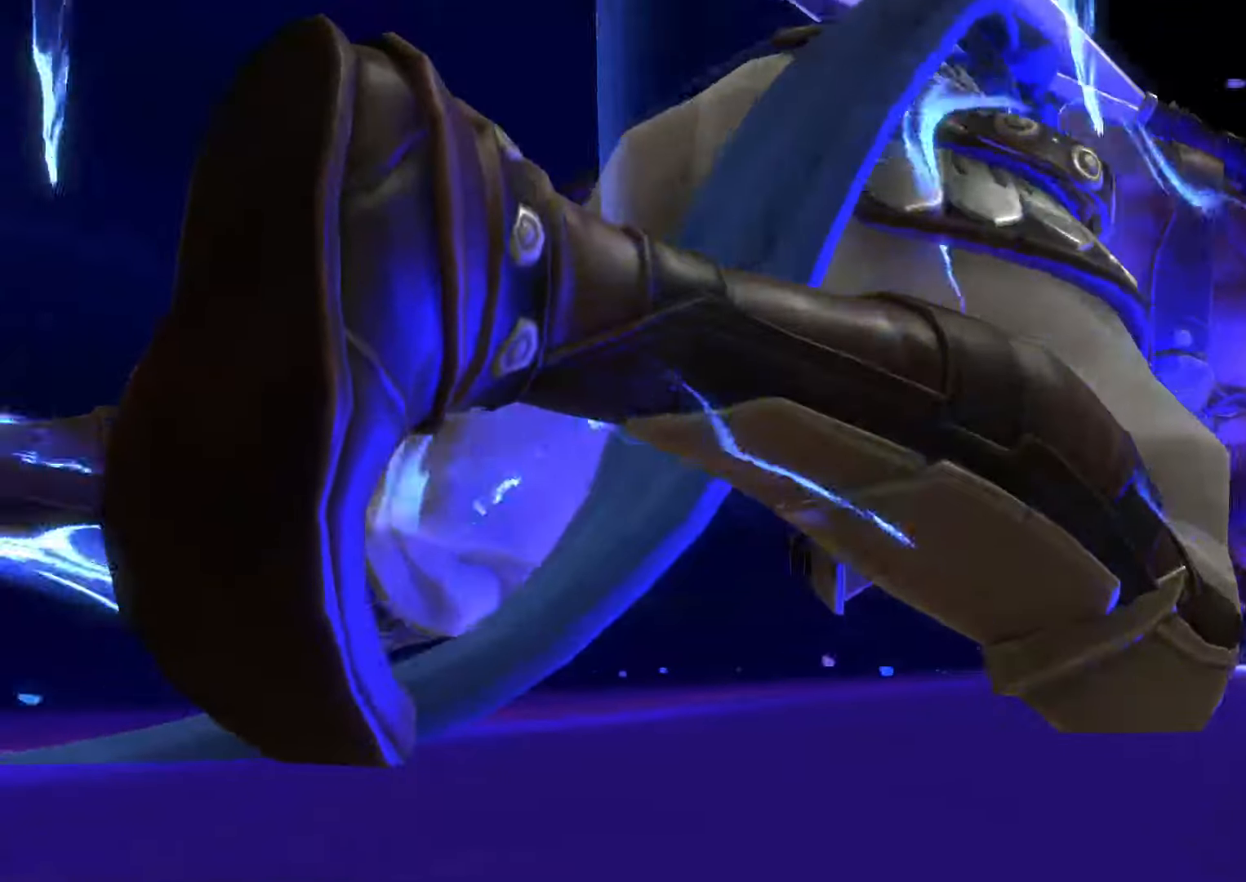
{"keys": ["return"], "mouse": [], "events": [[467, "return", "down"]]}
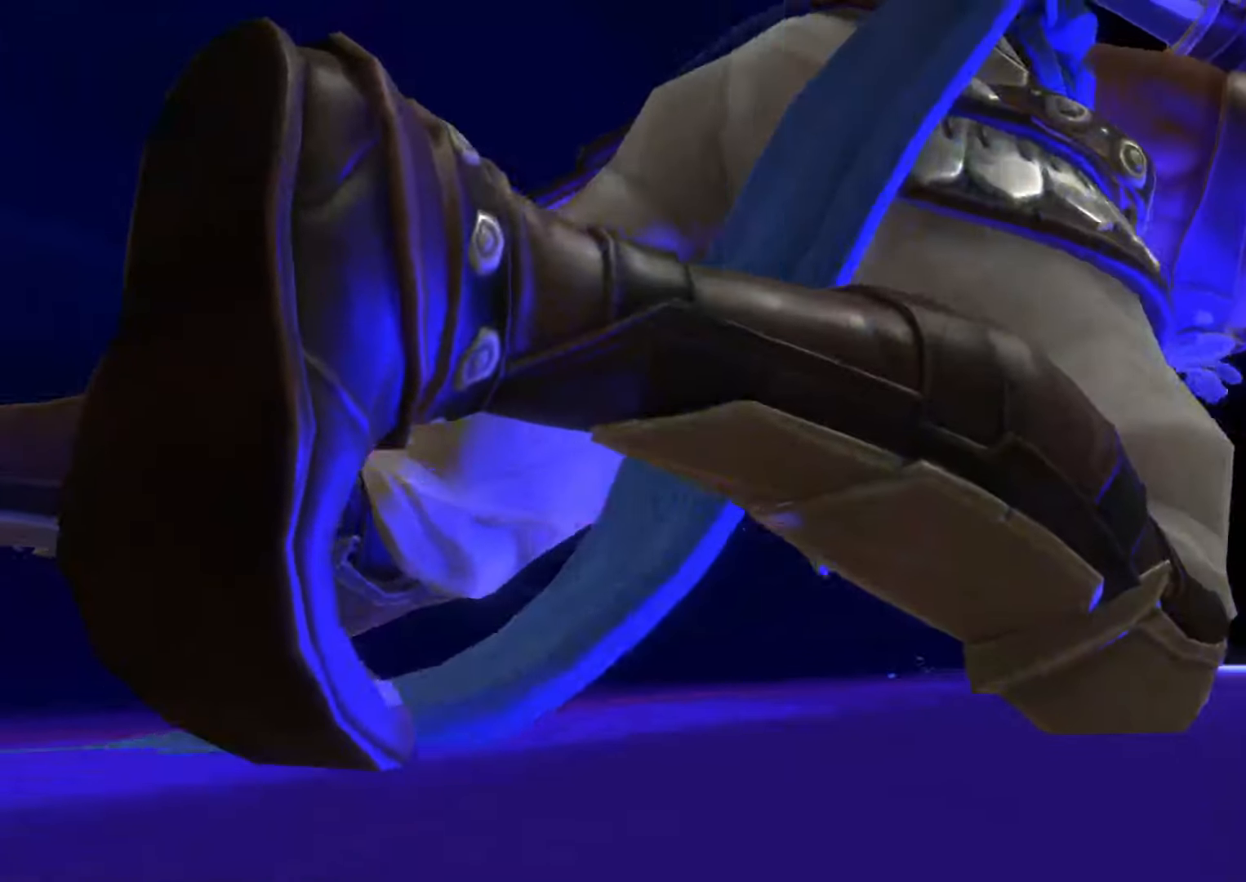
{"keys": [], "mouse": [], "events": [[34, "return", "up"], [134, "return", "down"], [200, "return", "up"], [267, "return", "down"], [334, "return", "up"], [434, "return", "down"], [500, "return", "up"]]}
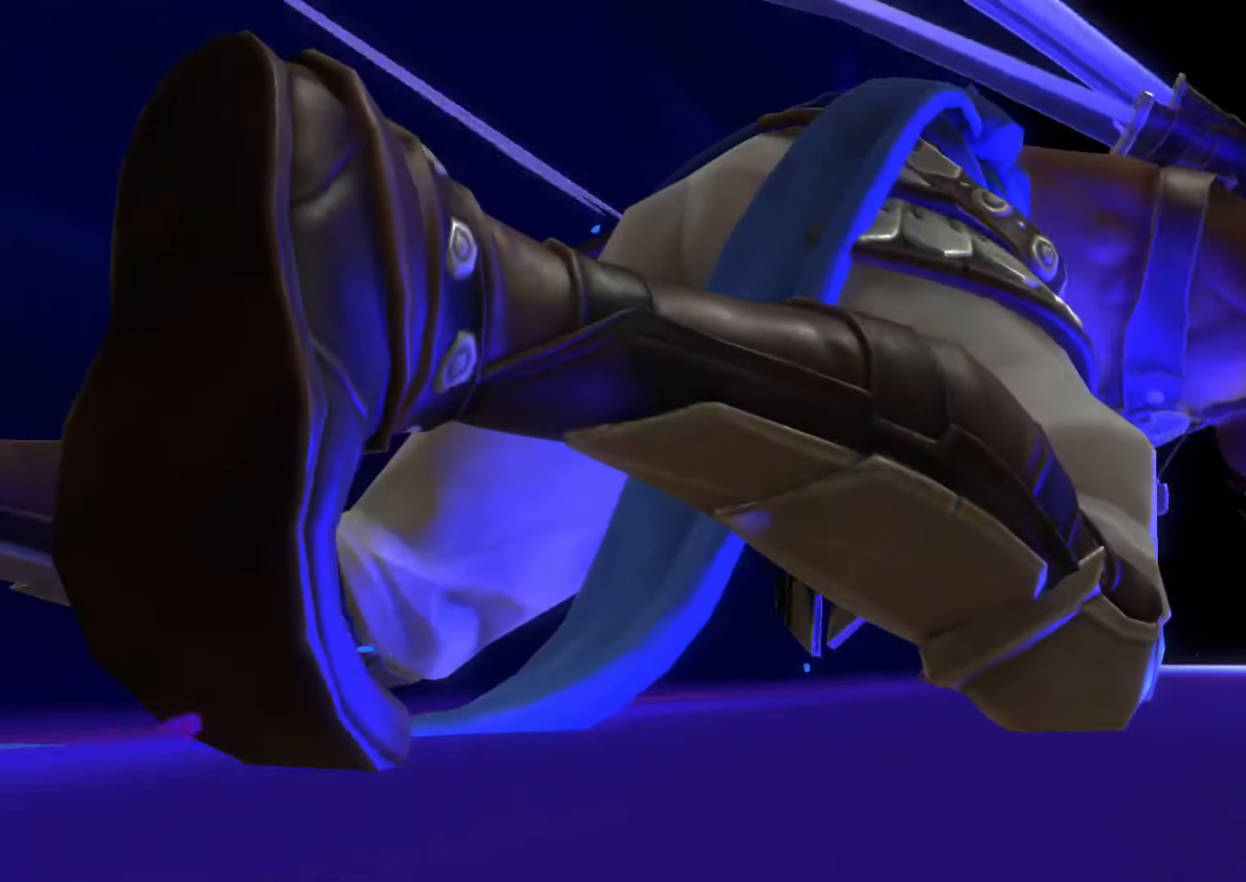
{"keys": ["return"], "mouse": ["mb5"], "events": [[67, "return", "down"], [134, "mouse_wheel", "down"], [134, "return", "up"], [300, "mouse_wheel", "up"], [367, "return", "down"], [434, "return", "up"], [500, "mouse_mb5", "down"], [500, "return", "down"]]}
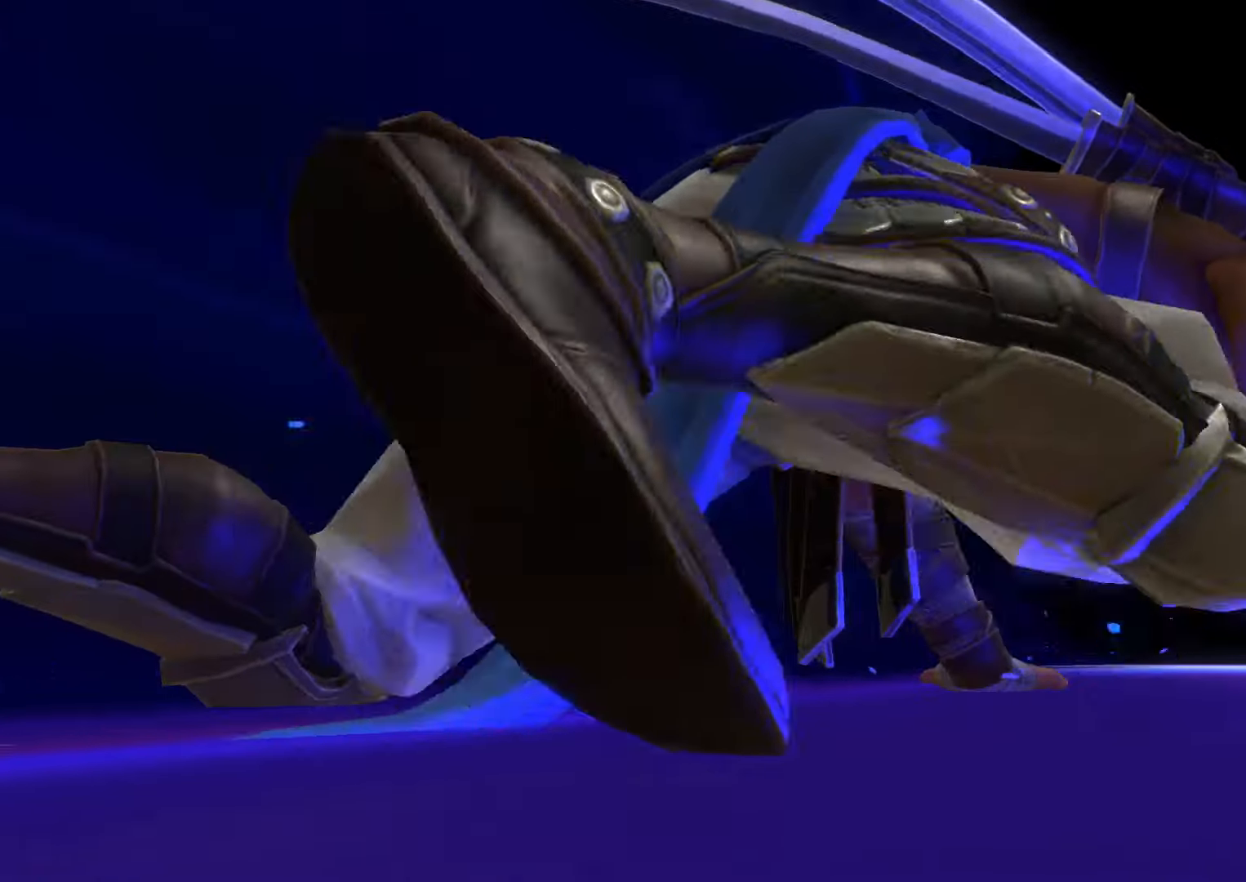
{"keys": ["return"], "mouse": [], "events": [[67, "return", "up"], [134, "return", "down"], [234, "return", "up"], [300, "return", "down"], [367, "mouse_mb5", "up"], [367, "return", "up"], [434, "return", "down"]]}
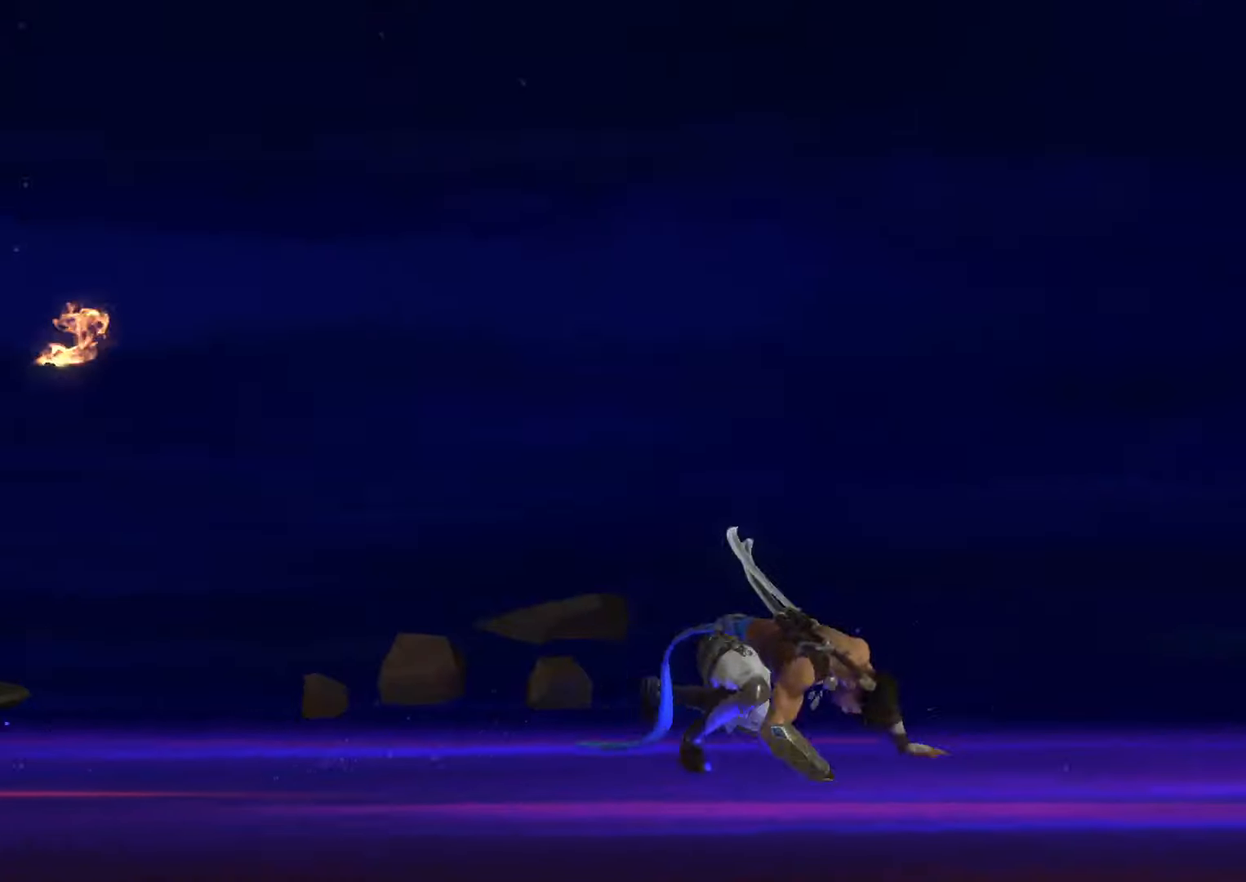
{"keys": [], "mouse": [], "events": [[34, "return", "up"], [100, "return", "down"], [200, "return", "up"], [267, "return", "down"], [367, "return", "up"], [434, "return", "down"], [500, "return", "up"]]}
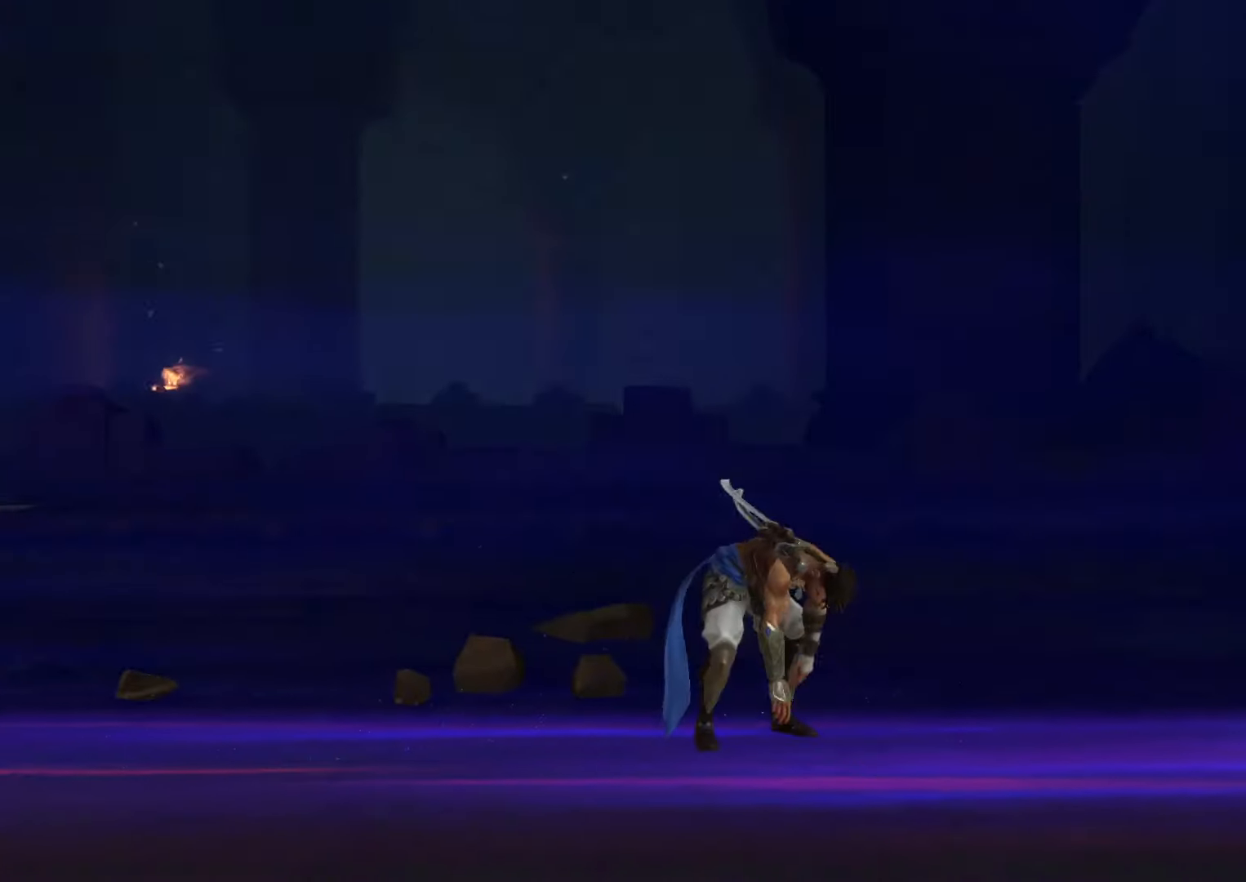
{"keys": ["return"], "mouse": [], "events": [[100, "return", "down"], [200, "return", "up"], [267, "return", "down"], [366, "return", "up"], [433, "return", "down"]]}
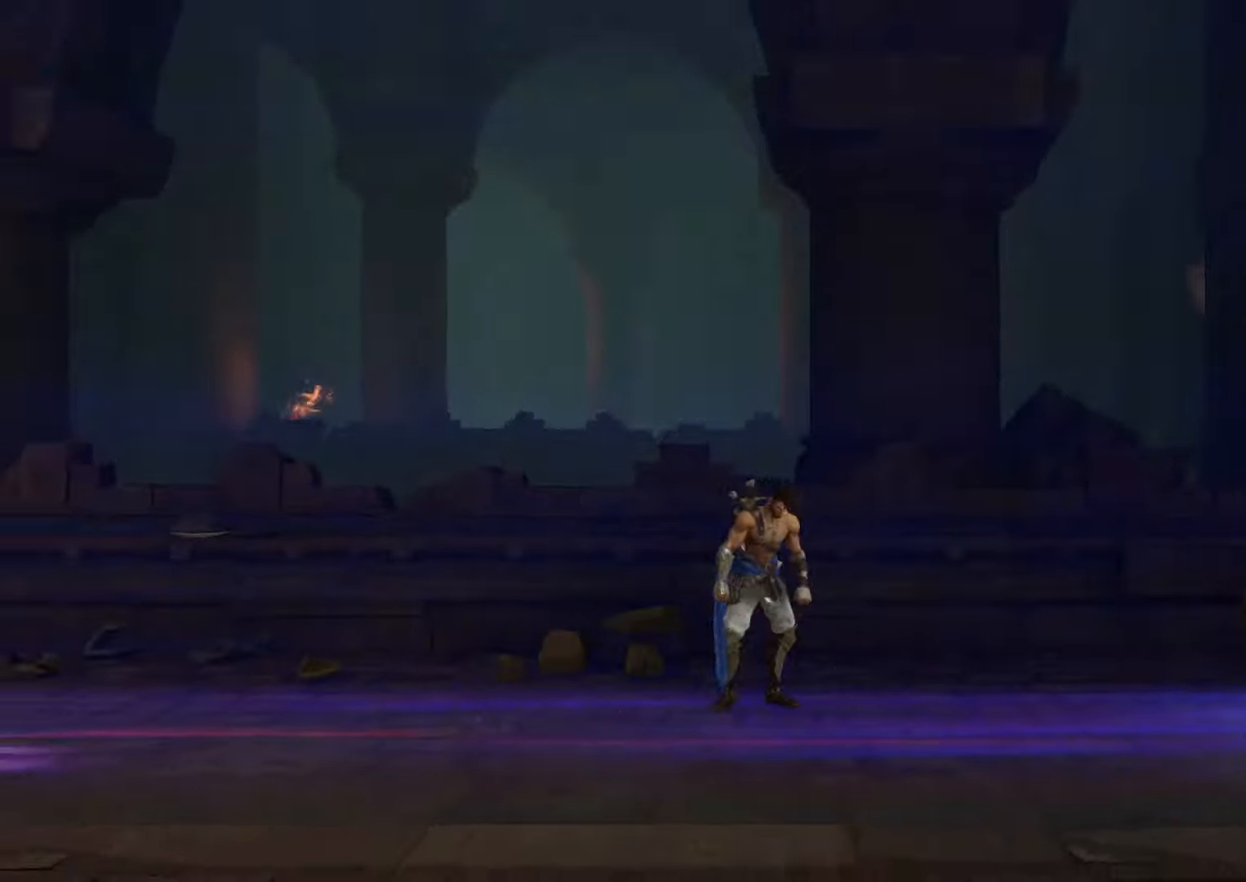
{"keys": [], "mouse": [], "events": [[33, "return", "up"], [100, "return", "down"], [200, "return", "up"], [266, "return", "down"], [333, "return", "up"], [433, "return", "down"], [500, "return", "up"]]}
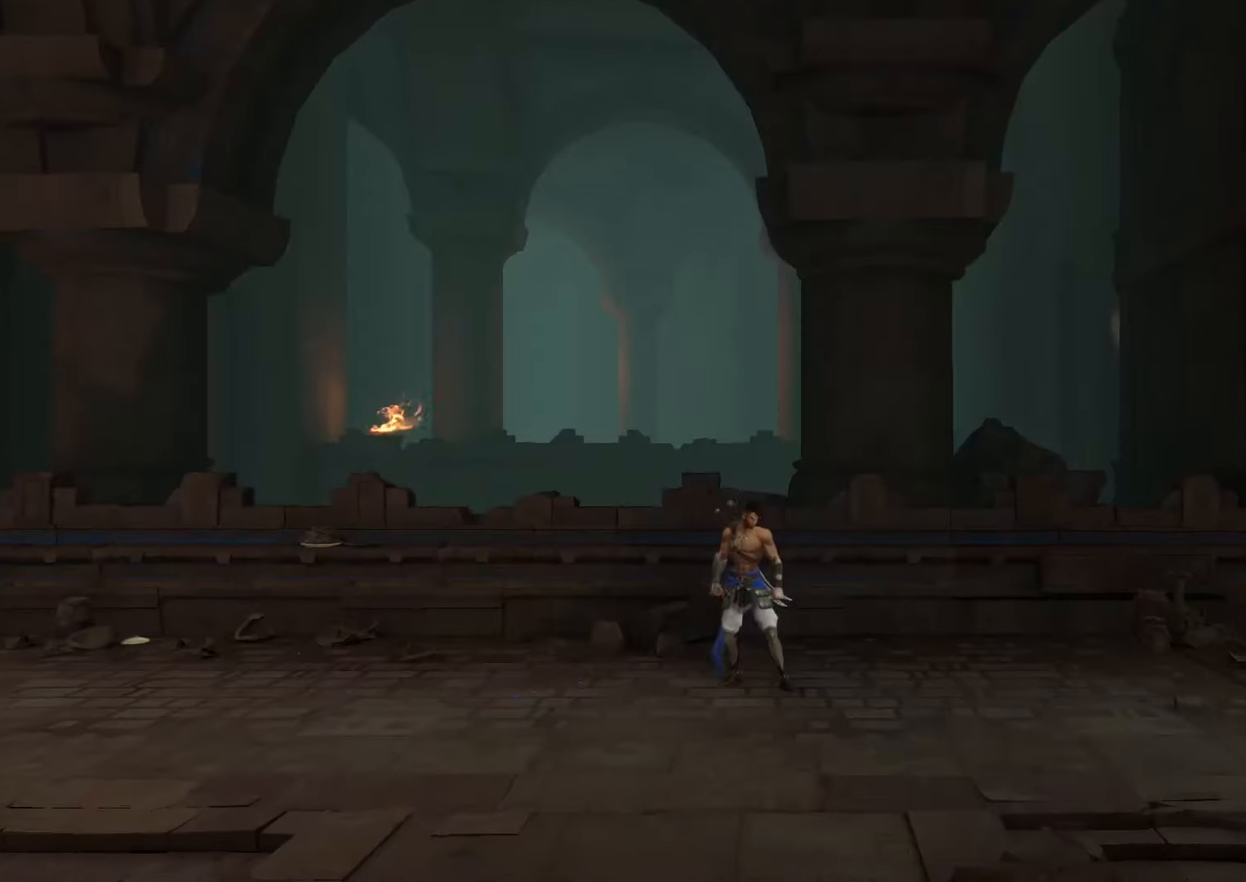
{"keys": [], "mouse": [], "events": [[66, "return", "down"], [166, "return", "up"], [266, "return", "down"], [333, "return", "up"], [400, "return", "down"], [466, "return", "up"]]}
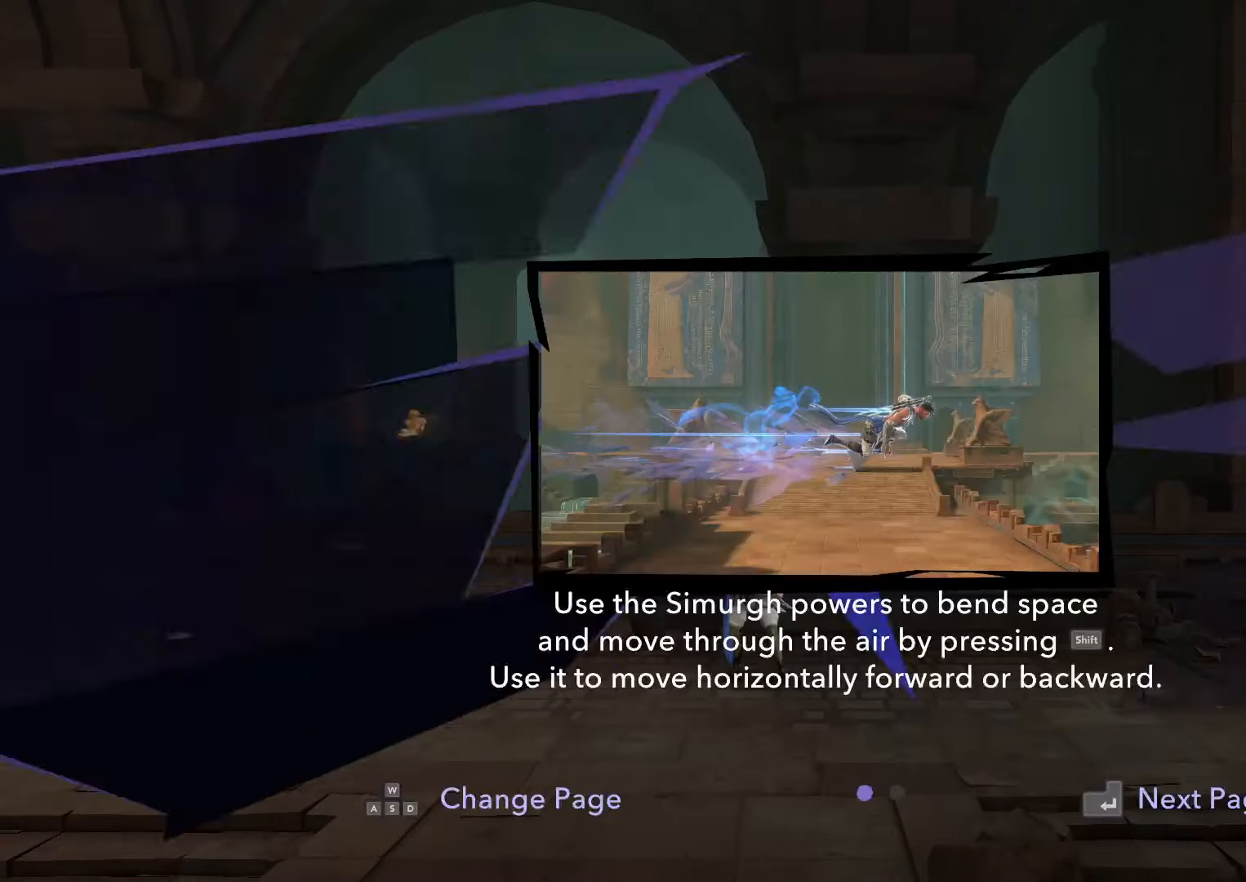
{"keys": ["d", "shift_l"], "mouse": [], "events": [[66, "return", "down"], [133, "return", "up"], [200, "return", "down"], [300, "return", "up"], [333, "d", "down"], [500, "shift_l", "down"]]}
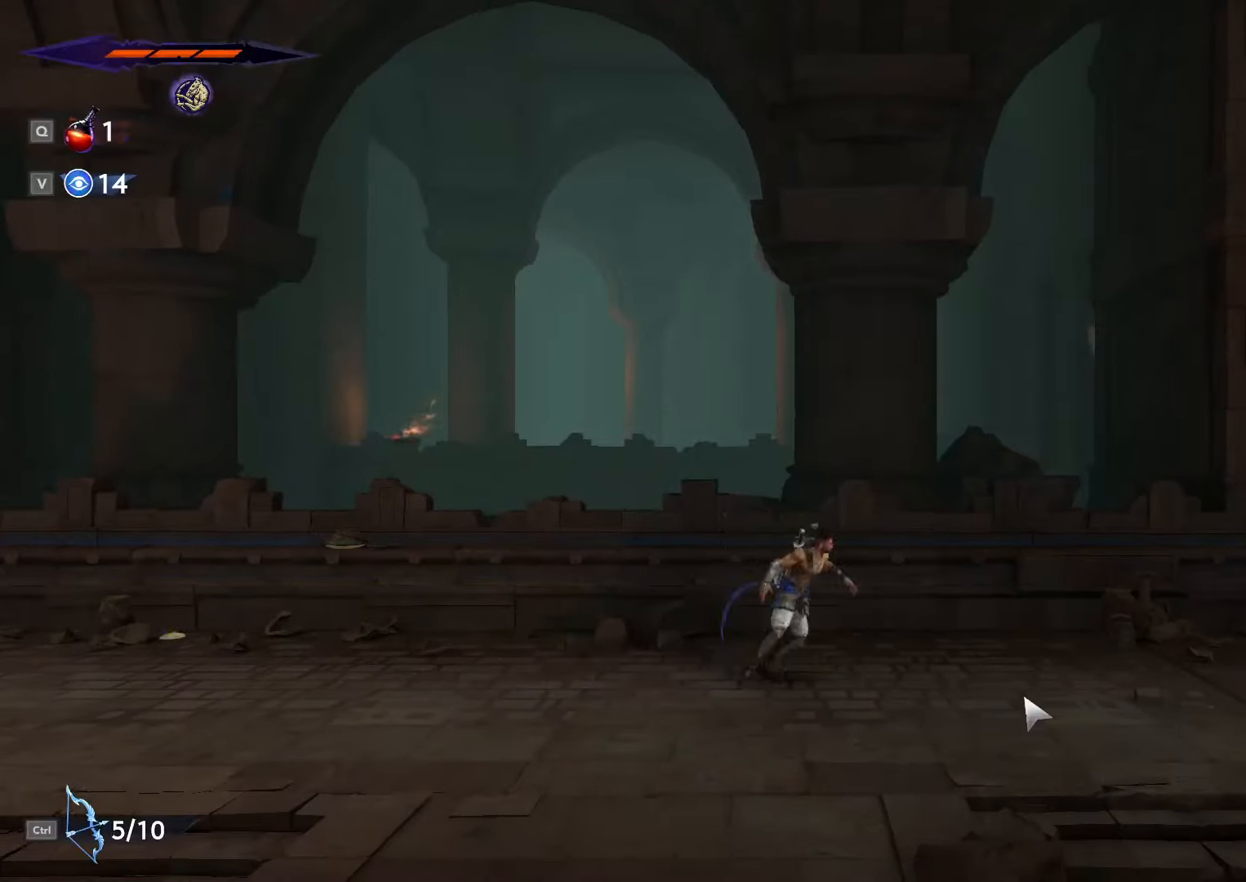
{"keys": ["d", "shift_l"], "mouse": [], "events": [[200, "space", "down"], [266, "shift_l", "up"], [300, "shift_l", "down"], [333, "space", "up"]]}
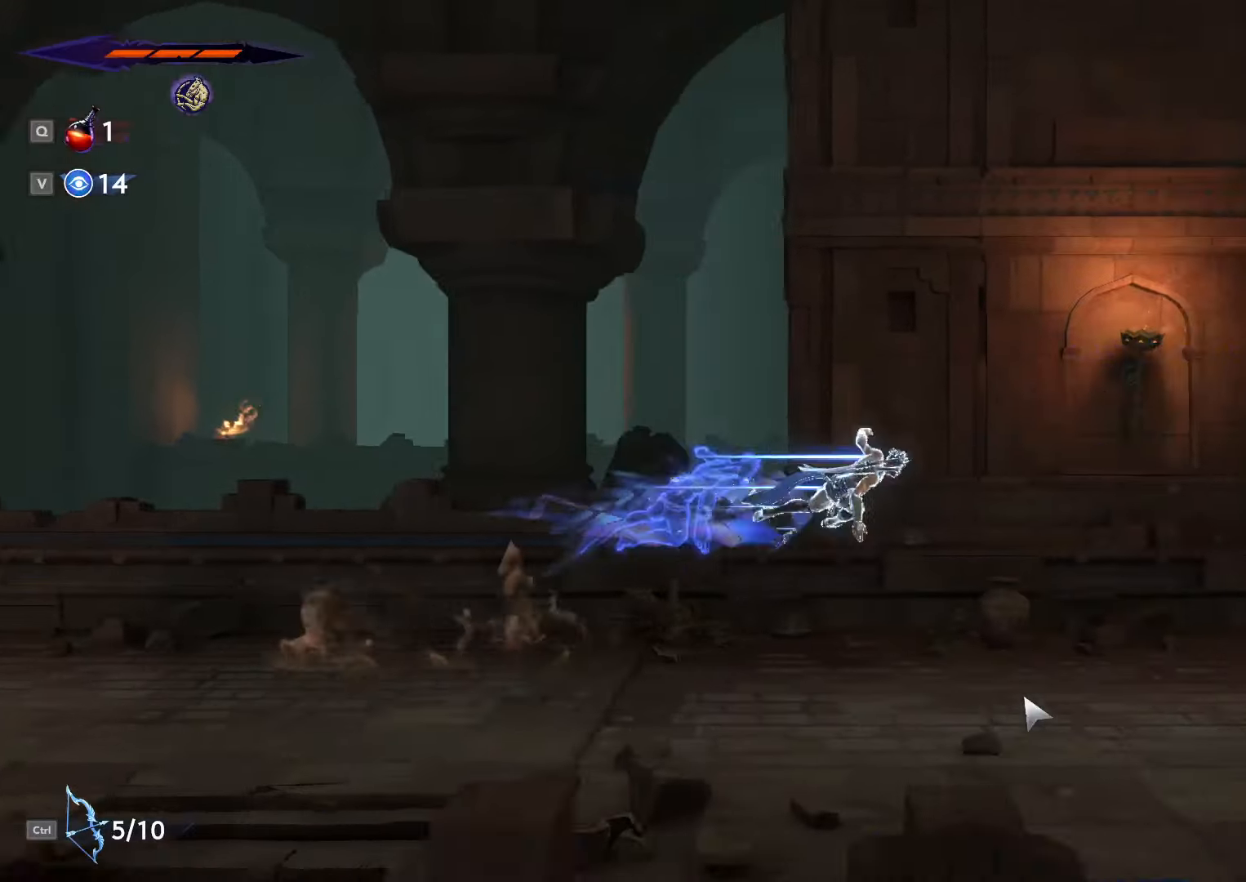
{"keys": ["d"], "mouse": [], "events": [[300, "shift_l", "up"]]}
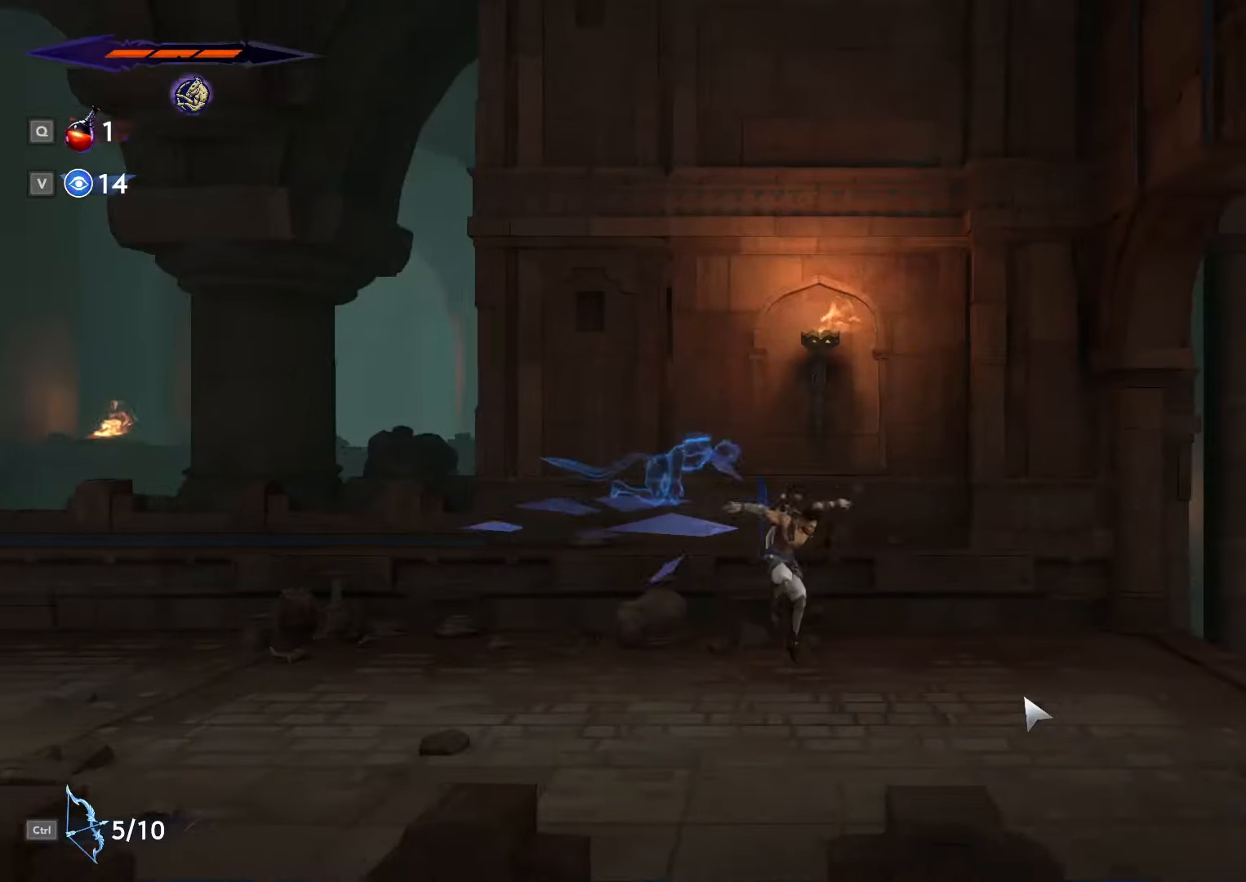
{"keys": ["d"], "mouse": [], "events": []}
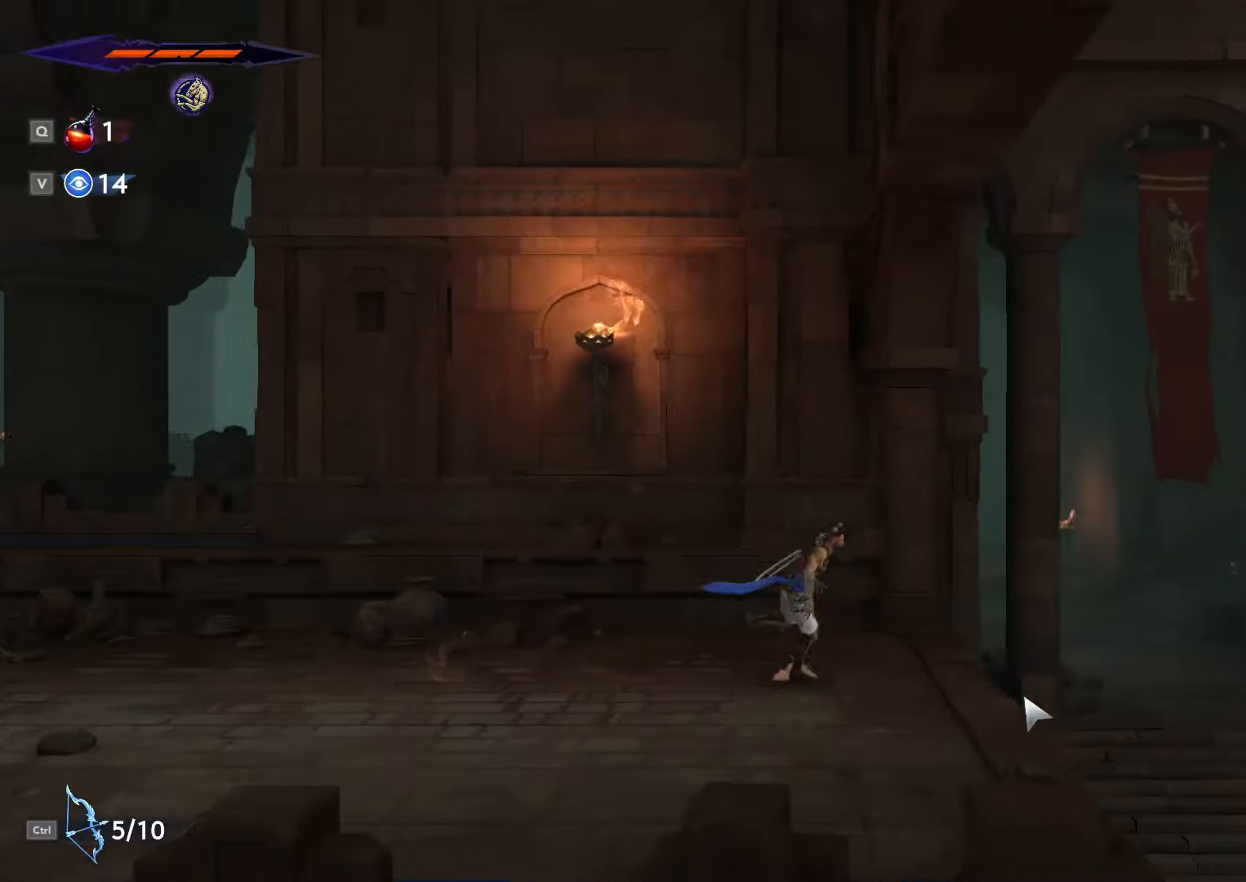
{"keys": ["d", "space"], "mouse": [], "events": [[33, "shift_l", "down"], [166, "space", "down"], [200, "shift_l", "up"]]}
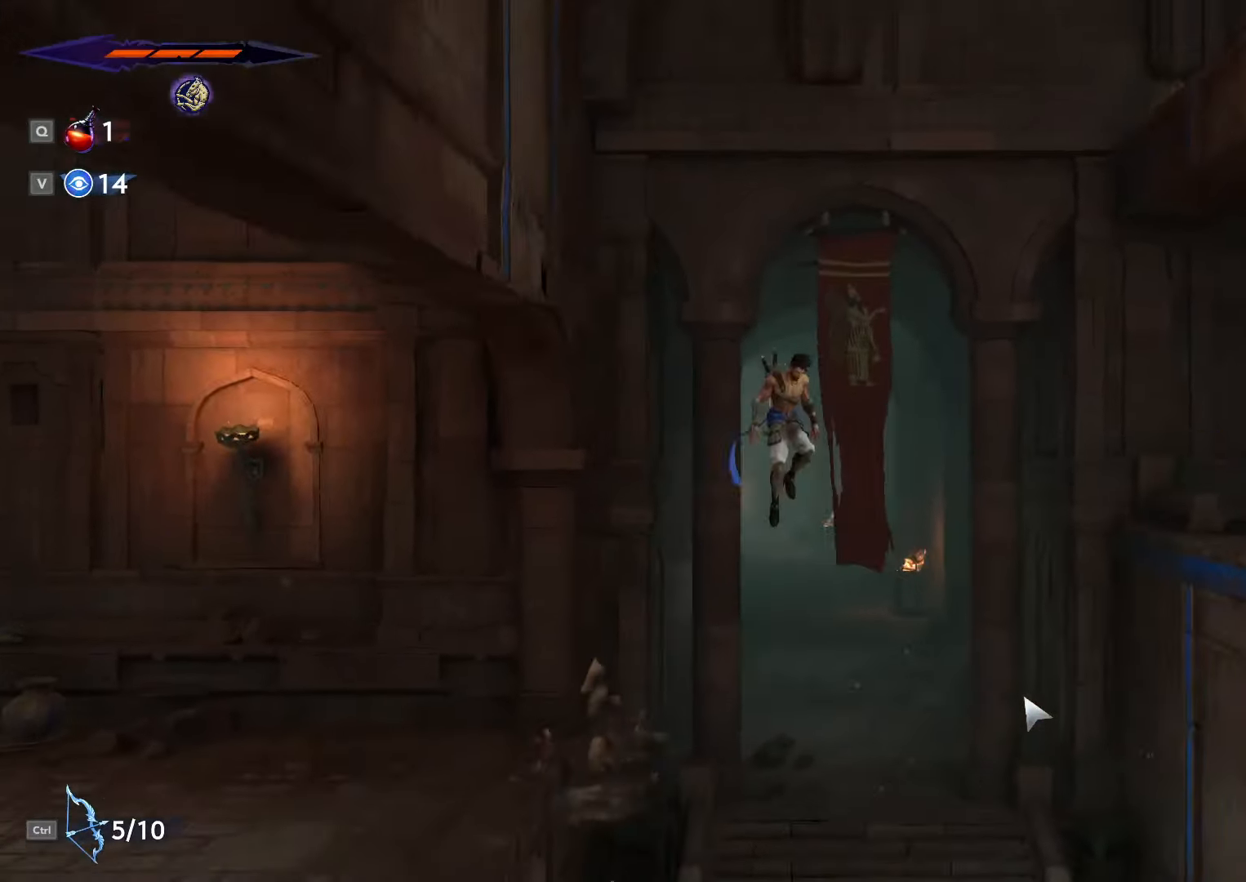
{"keys": ["a"], "mouse": [], "events": [[33, "shift_l", "down"], [66, "space", "up"], [233, "shift_l", "up"], [433, "a", "down"], [466, "d", "up"]]}
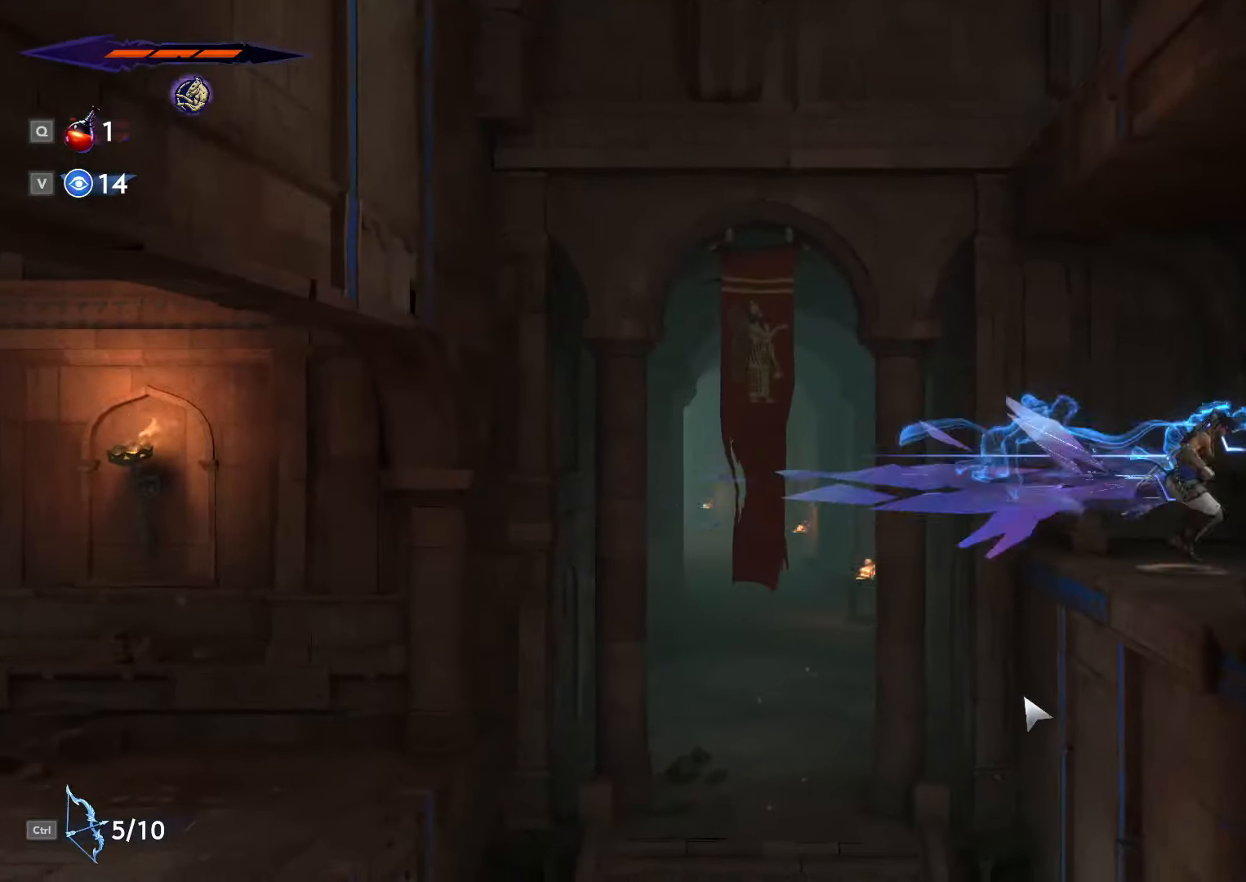
{"keys": ["a", "shift_l", "space"], "mouse": [], "events": [[300, "space", "down"], [500, "shift_l", "down"]]}
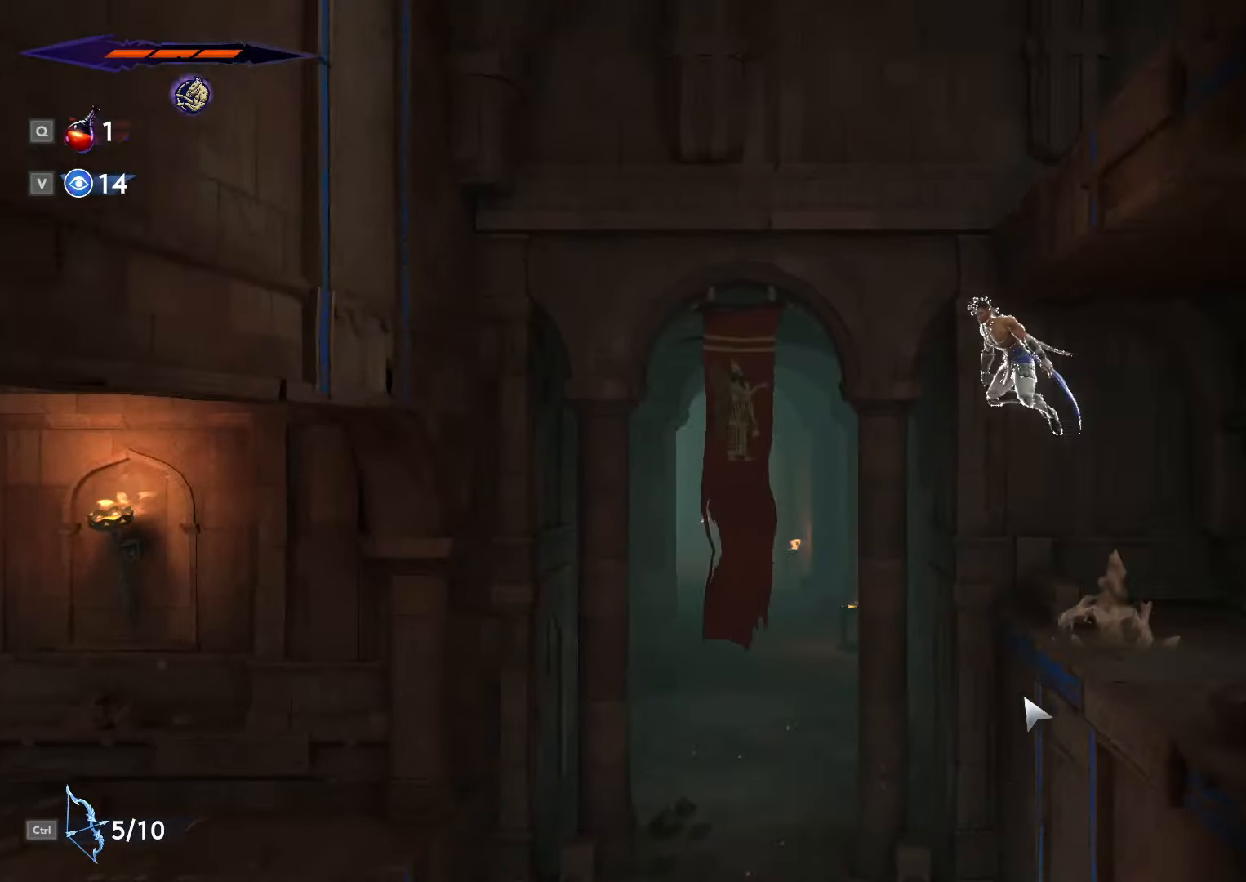
{"keys": ["a", "shift_l", "space"], "mouse": [], "events": []}
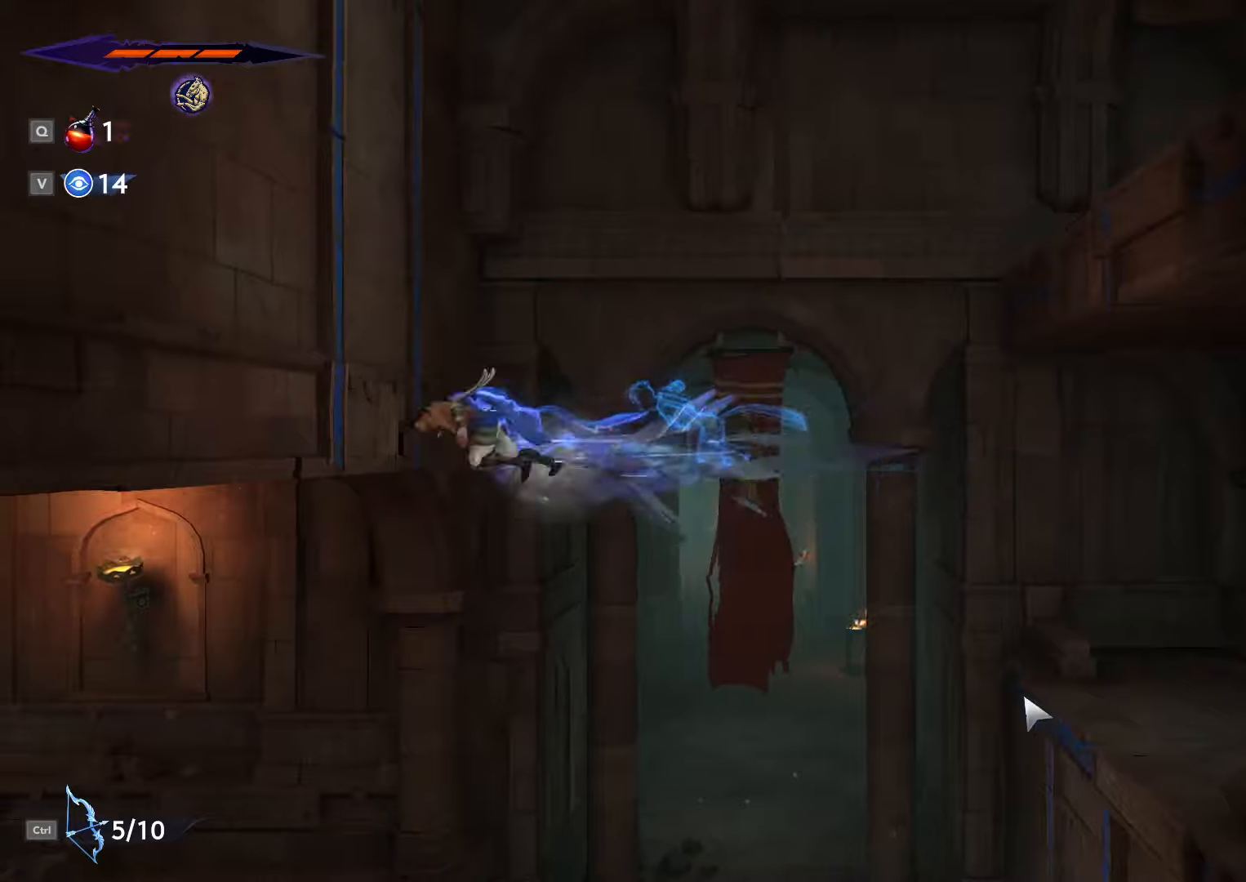
{"keys": ["d", "space"], "mouse": [], "events": [[167, "shift_l", "up"], [200, "space", "up"], [233, "a", "up"], [267, "d", "down"], [267, "space", "down"]]}
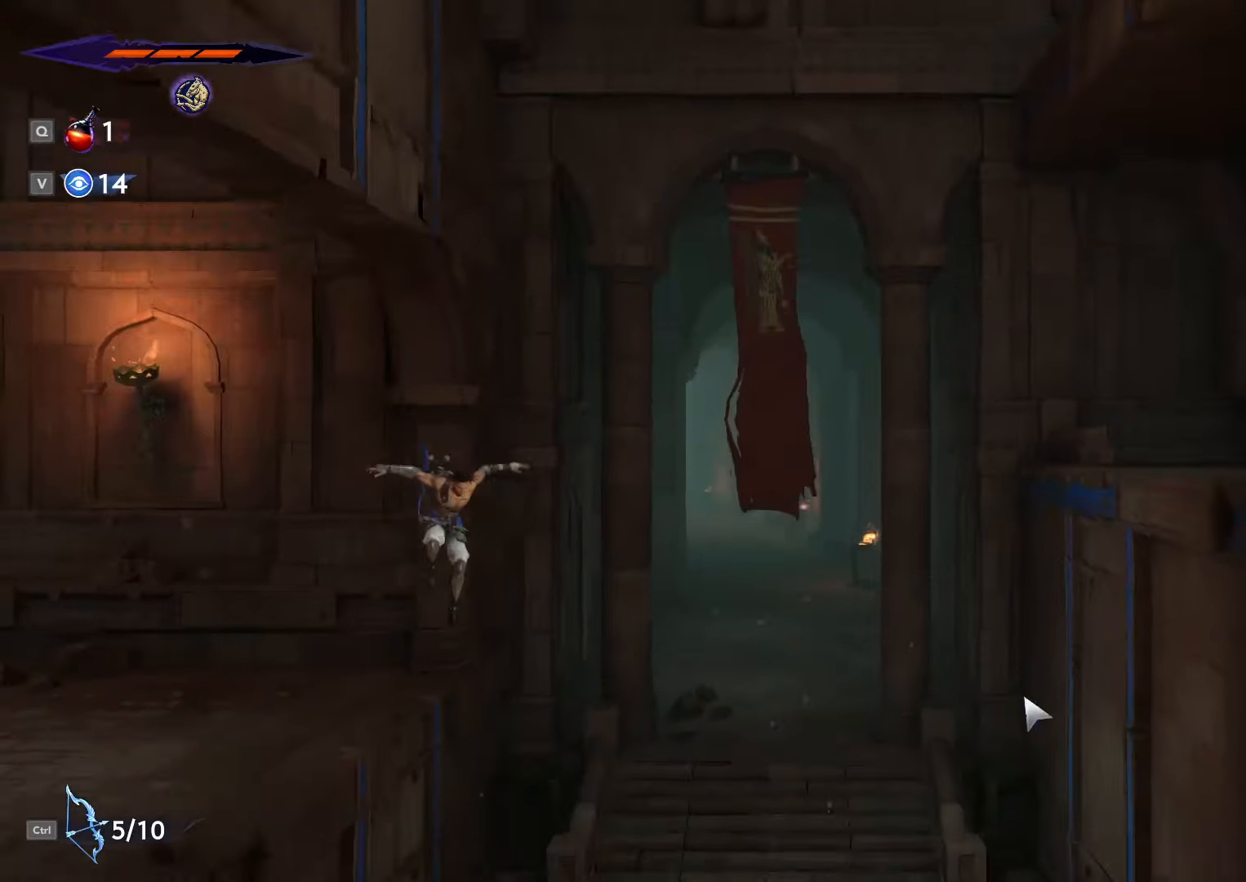
{"keys": ["d"], "mouse": [], "events": [[33, "d", "up"], [33, "space", "up"], [300, "d", "down"]]}
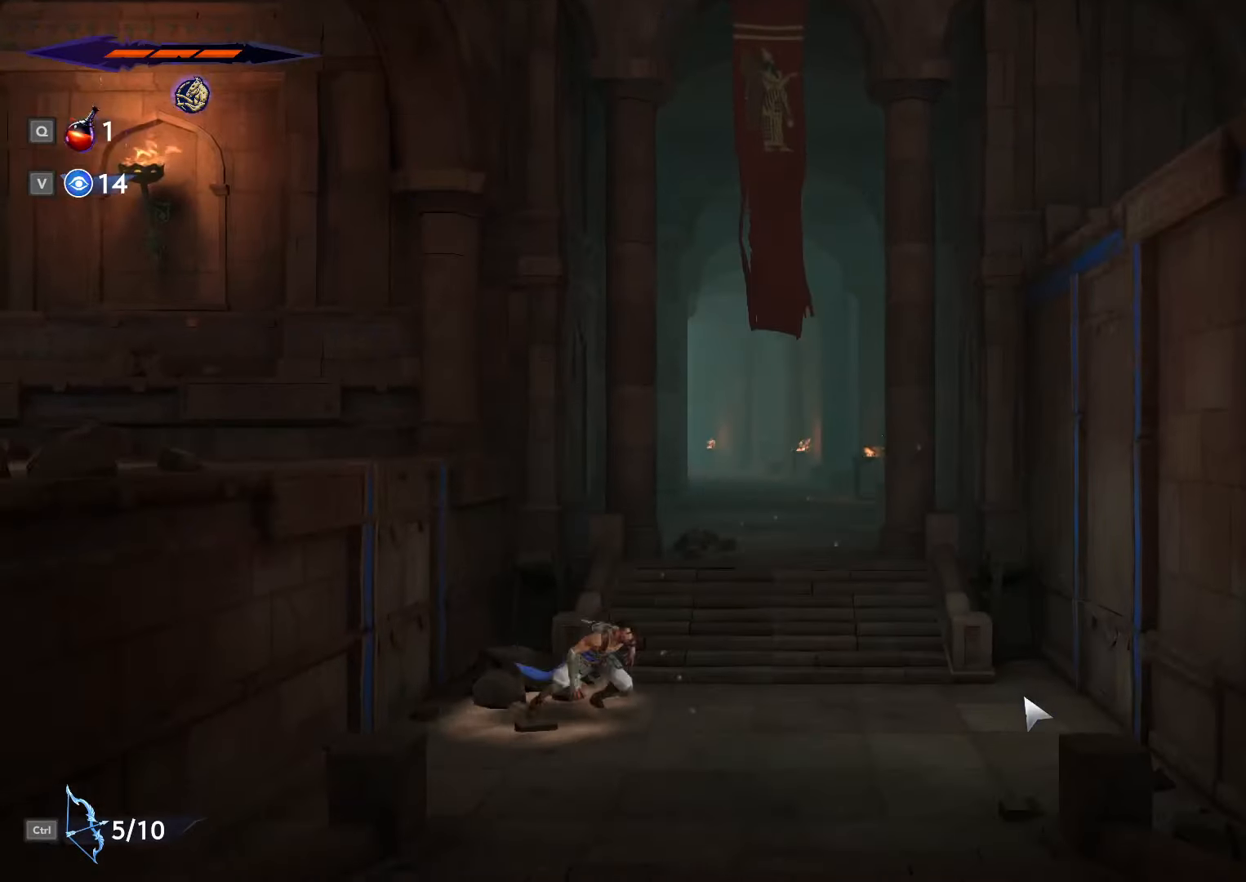
{"keys": ["d", "shift_l", "space"], "mouse": [], "events": [[167, "space", "down"], [400, "shift_l", "down"]]}
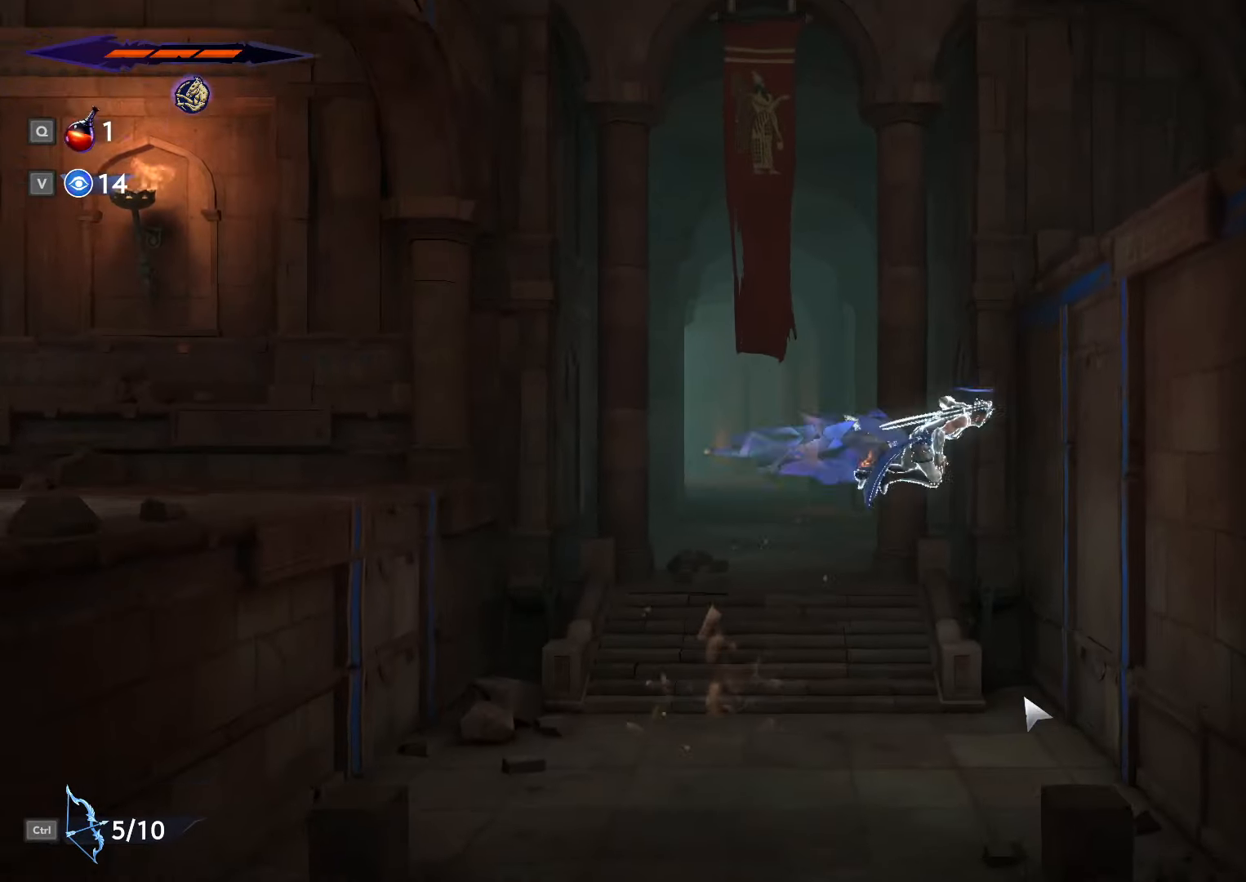
{"keys": ["d", "shift_l"], "mouse": [], "events": [[33, "space", "up"], [133, "shift_l", "up"], [167, "space", "down"], [433, "shift_l", "down"], [467, "space", "up"]]}
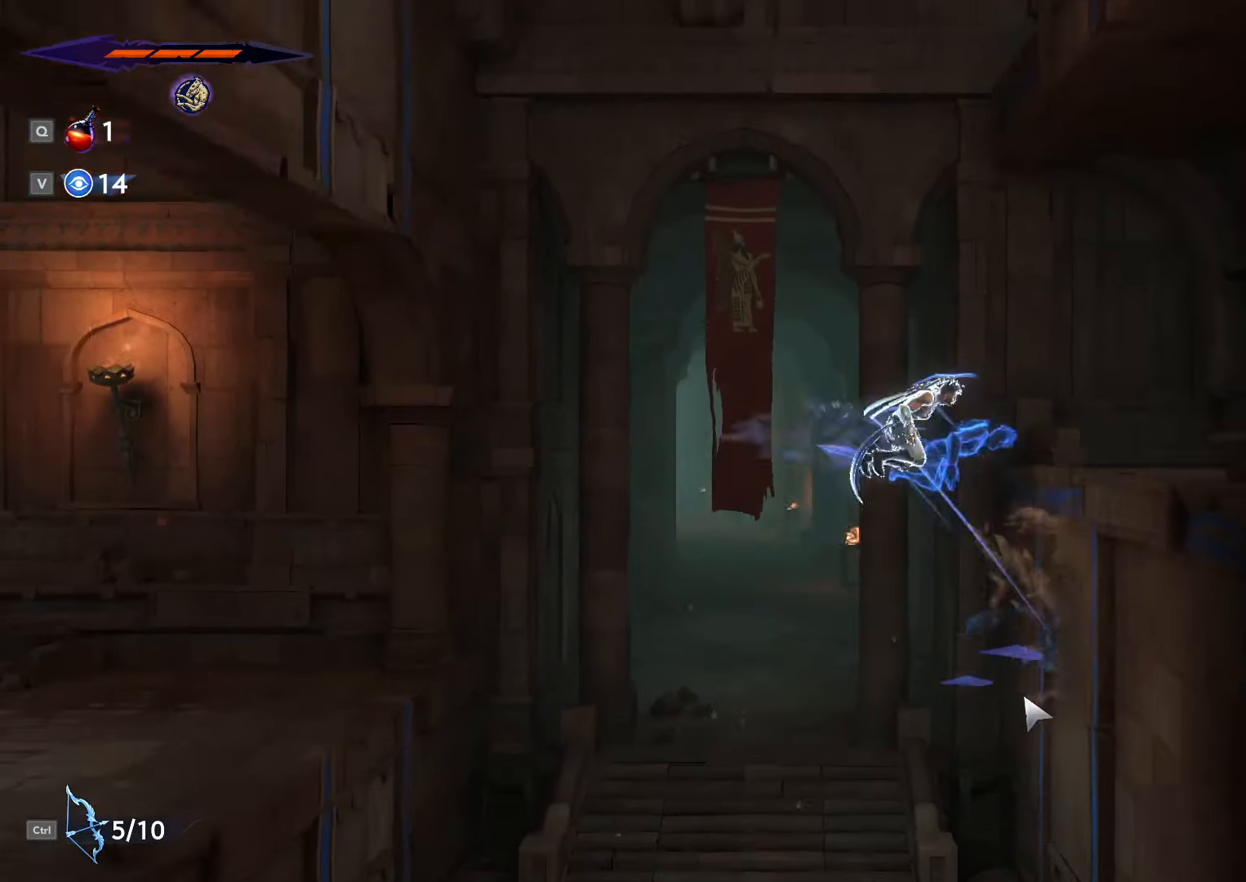
{"keys": ["a"], "mouse": [], "events": [[33, "shift_l", "up"], [200, "a", "down"], [233, "d", "up"]]}
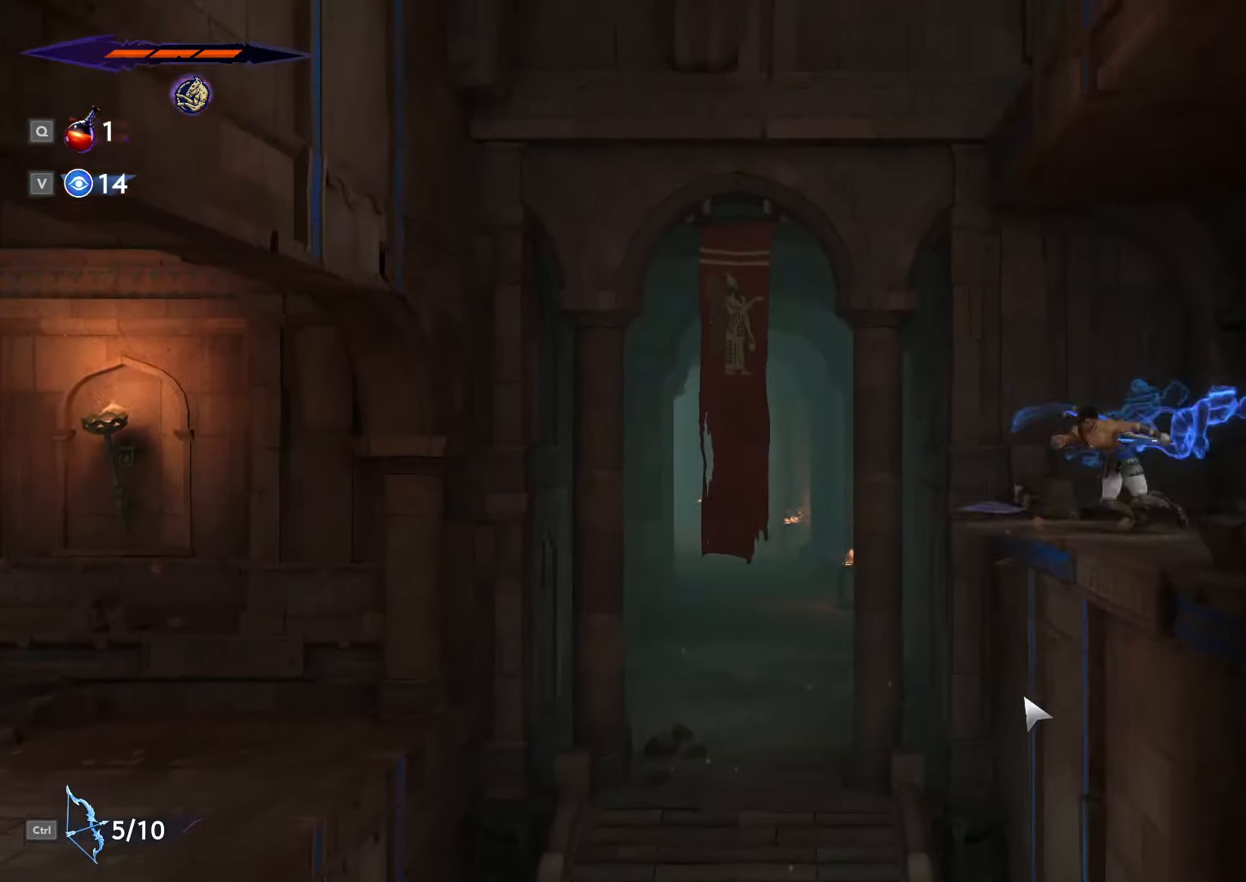
{"keys": ["a", "space"], "mouse": [], "events": [[33, "space", "down"]]}